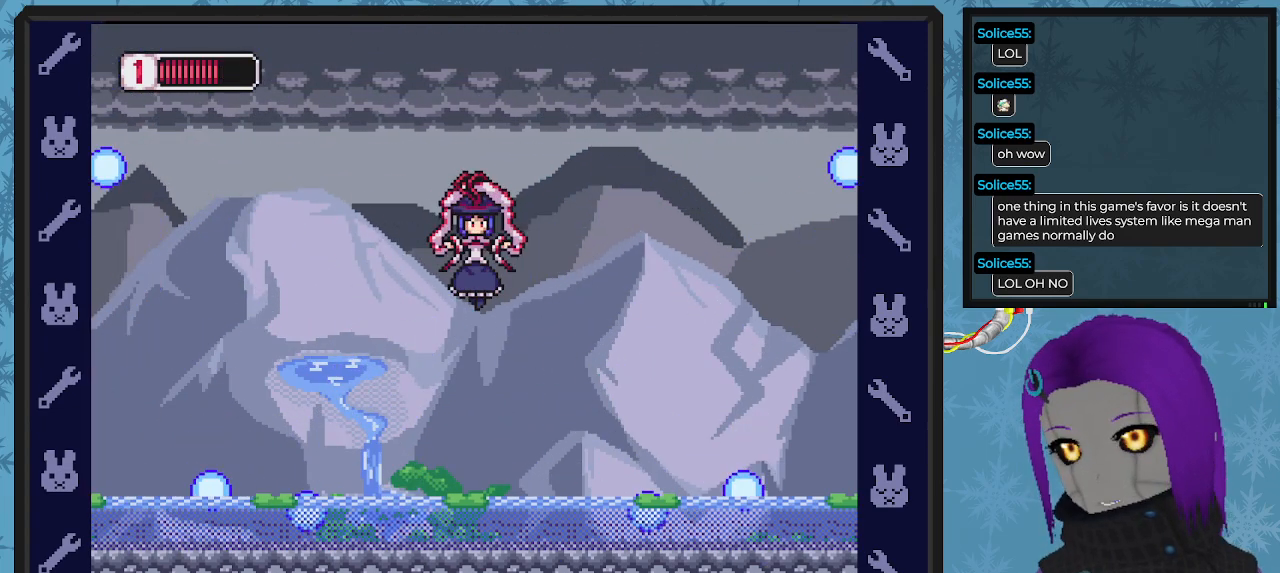
Gameplay with a controller (Xbox layout); each line is a JSON object with the inputs held at the frame after it. "events" lists button and stick changes between this image and that frame as [ms after this image, input, new state], when the widget could be followed in between. Not read: right_stick.
{"buttons": ["A", "DPAD_RIGHT"], "left_stick": "center", "events": [[133, "DPAD_DOWN", "up"]]}
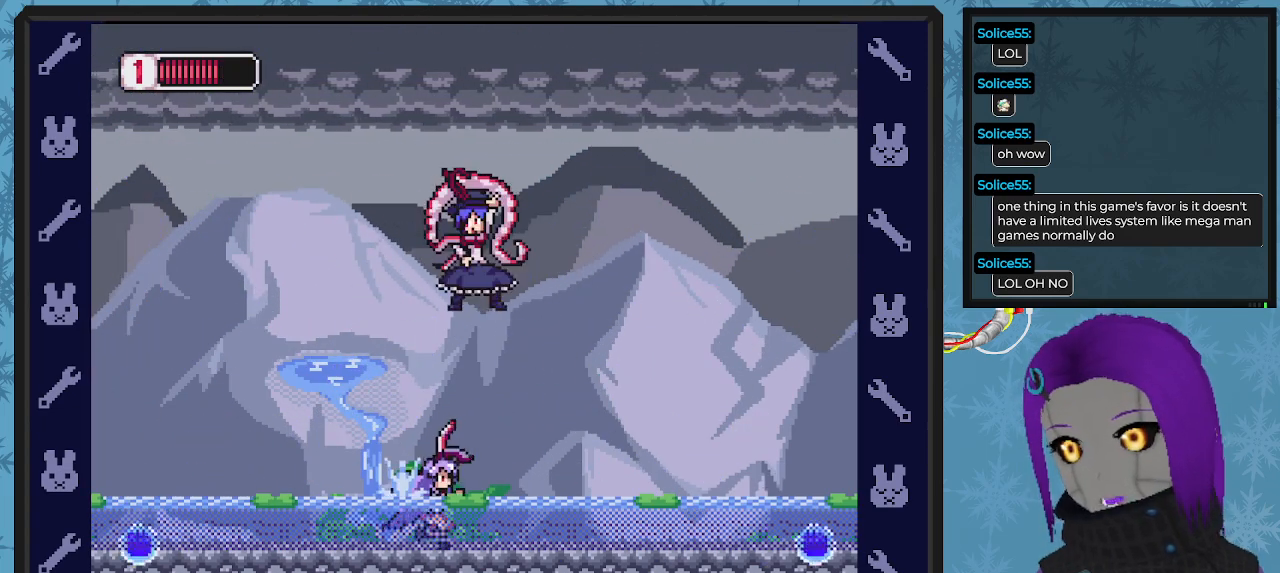
{"buttons": ["A", "DPAD_DOWN", "DPAD_RIGHT"], "left_stick": "center", "events": [[133, "DPAD_DOWN", "down"], [167, "B", "down"], [367, "B", "up"]]}
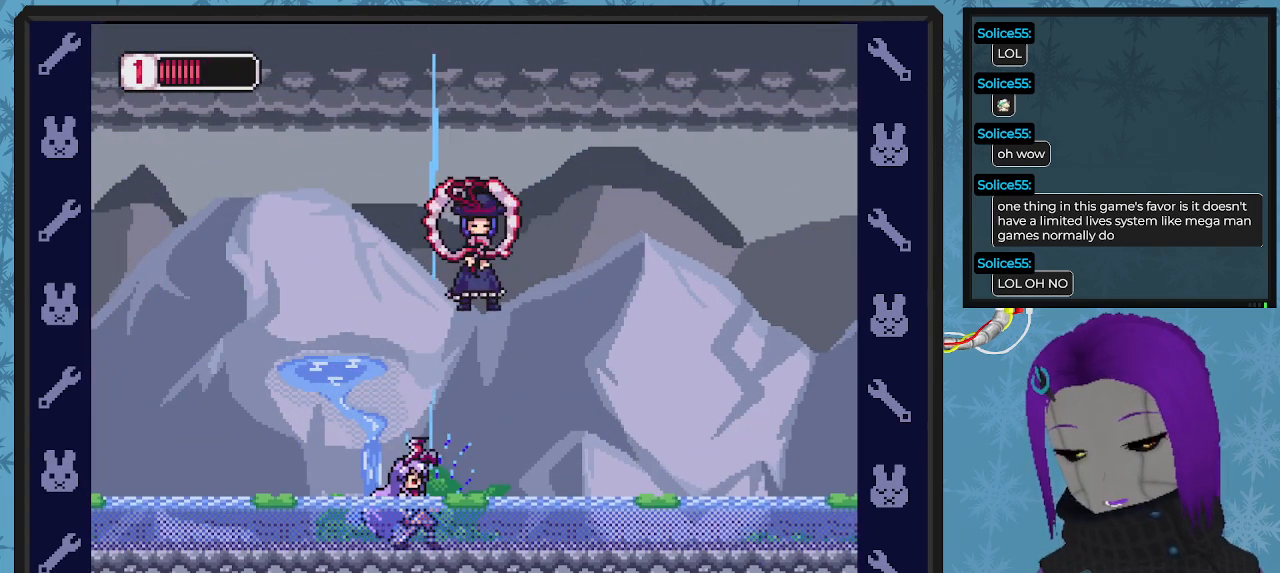
{"buttons": ["A", "DPAD_RIGHT"], "left_stick": "center", "events": [[33, "DPAD_DOWN", "up"], [233, "B", "down"], [300, "B", "up"]]}
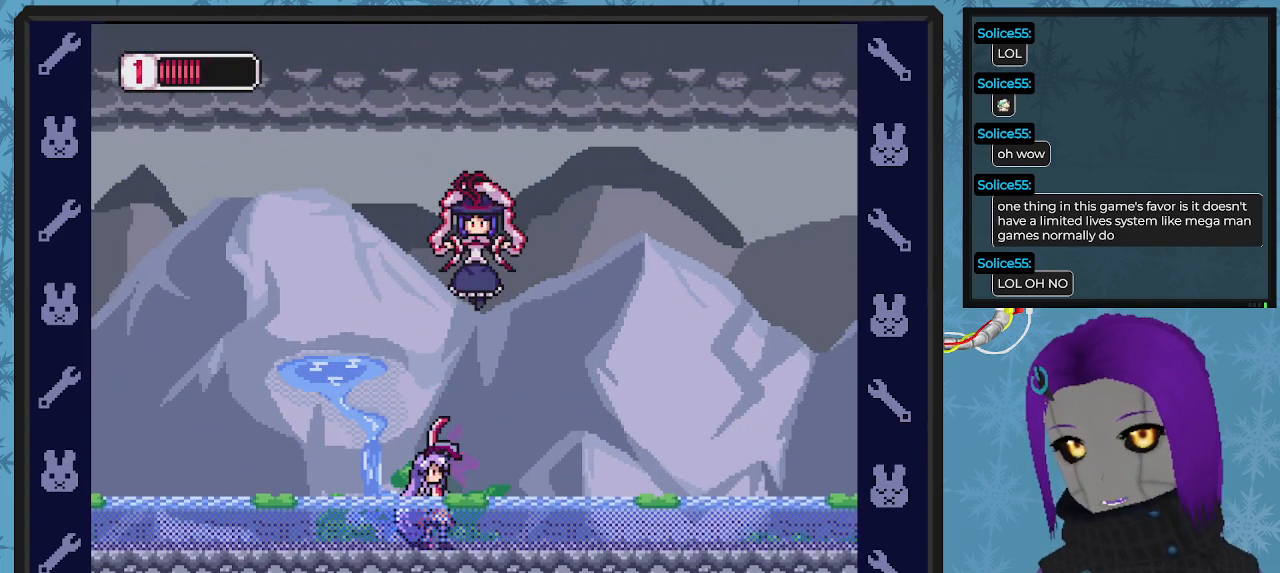
{"buttons": ["DPAD_LEFT"], "left_stick": "center", "events": [[267, "DPAD_RIGHT", "up"], [333, "A", "up"], [333, "DPAD_LEFT", "down"]]}
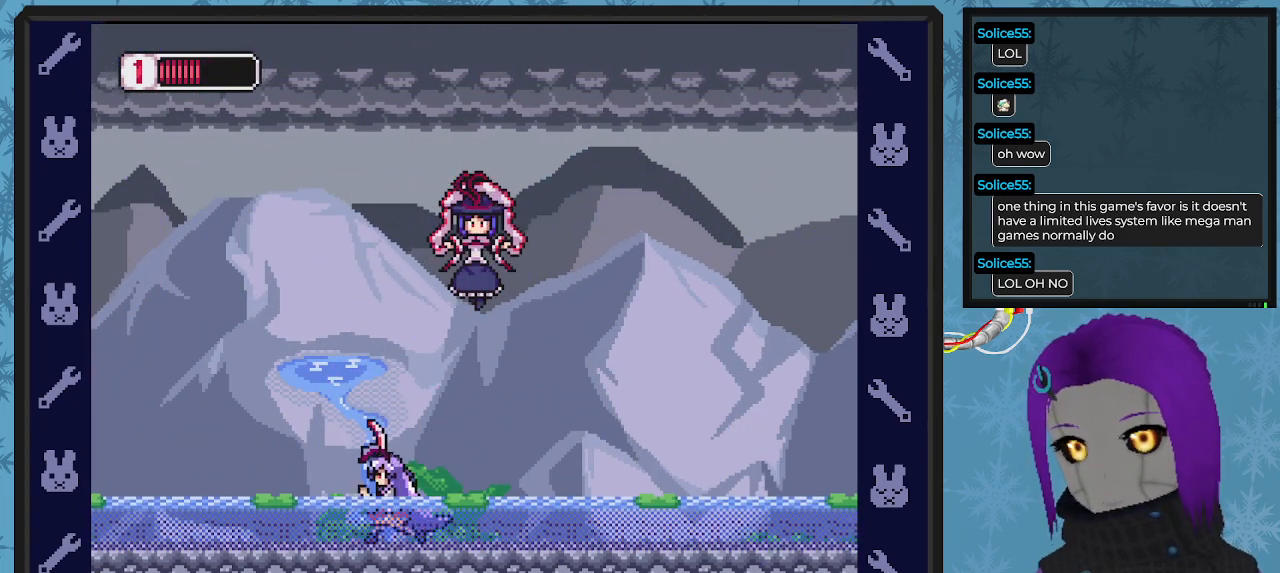
{"buttons": [], "left_stick": "center", "events": [[67, "DPAD_LEFT", "up"]]}
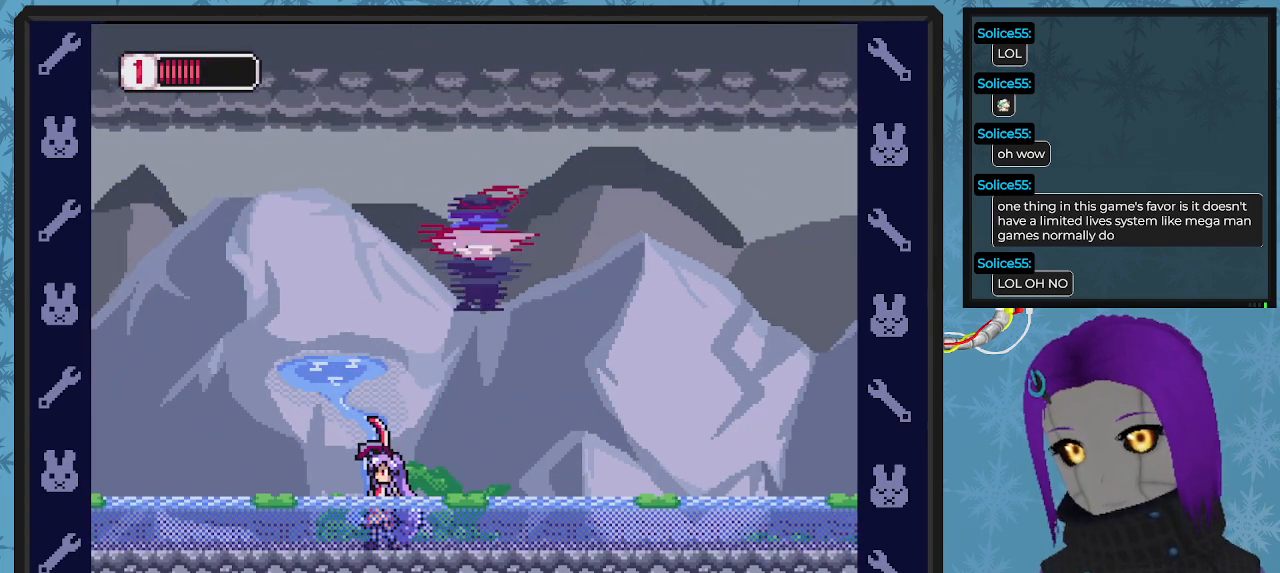
{"buttons": [], "left_stick": "center", "events": [[67, "DPAD_LEFT", "down"], [100, "A", "down"], [400, "DPAD_LEFT", "up"], [433, "A", "up"]]}
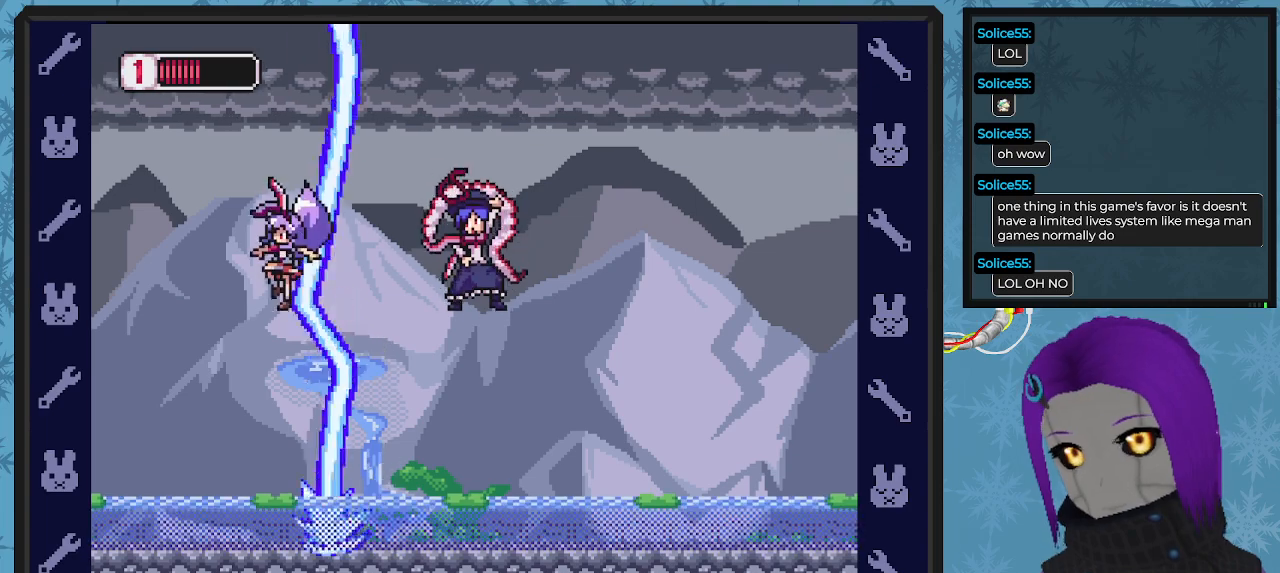
{"buttons": ["A", "DPAD_RIGHT"], "left_stick": "center", "events": [[200, "DPAD_LEFT", "down"], [267, "DPAD_LEFT", "up"], [367, "A", "down"], [367, "DPAD_LEFT", "down"], [433, "DPAD_LEFT", "up"], [433, "DPAD_RIGHT", "down"]]}
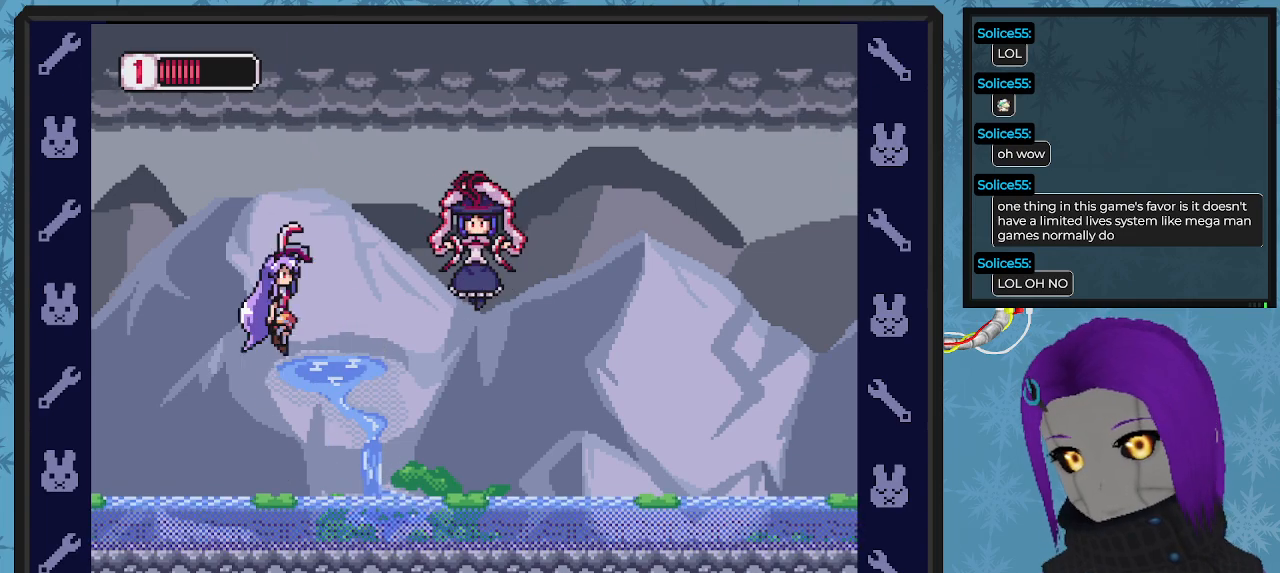
{"buttons": ["DPAD_LEFT"], "left_stick": "center", "events": [[67, "X", "down"], [100, "A", "up"], [100, "DPAD_RIGHT", "up"], [167, "X", "up"], [233, "X", "down"], [300, "X", "up"], [333, "X", "down"], [467, "DPAD_LEFT", "down"], [467, "X", "up"]]}
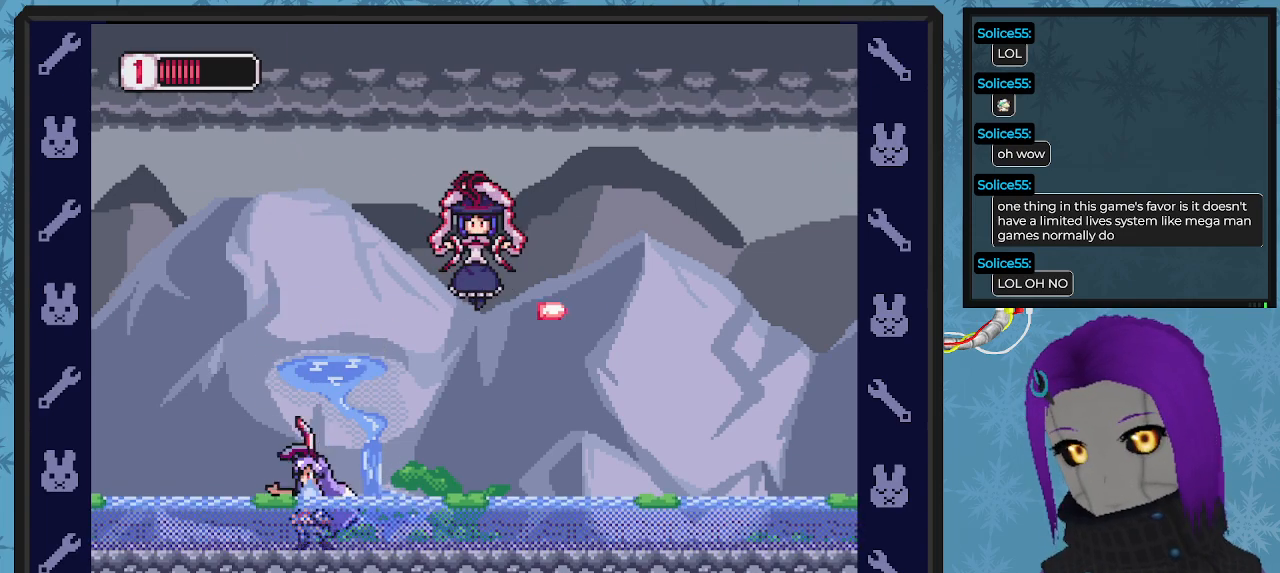
{"buttons": ["X", "DPAD_DOWN", "DPAD_RIGHT"], "left_stick": "center"}
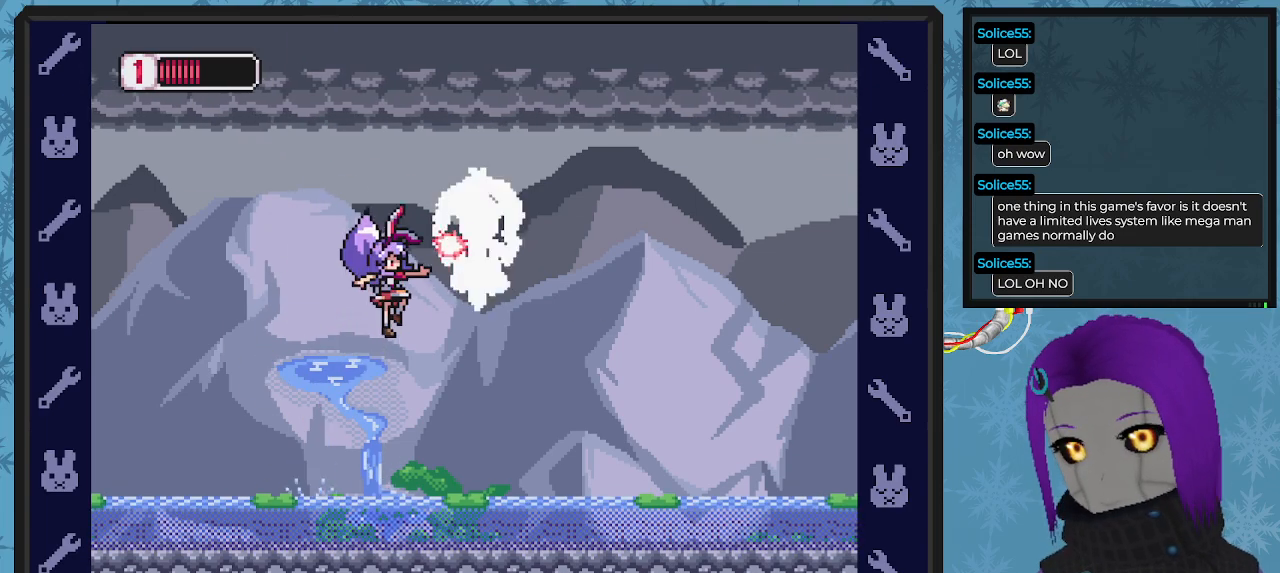
{"buttons": ["A", "DPAD_LEFT"], "left_stick": "center", "events": [[33, "DPAD_DOWN", "up"], [67, "DPAD_RIGHT", "up"], [67, "X", "up"], [233, "DPAD_LEFT", "down"], [433, "A", "down"]]}
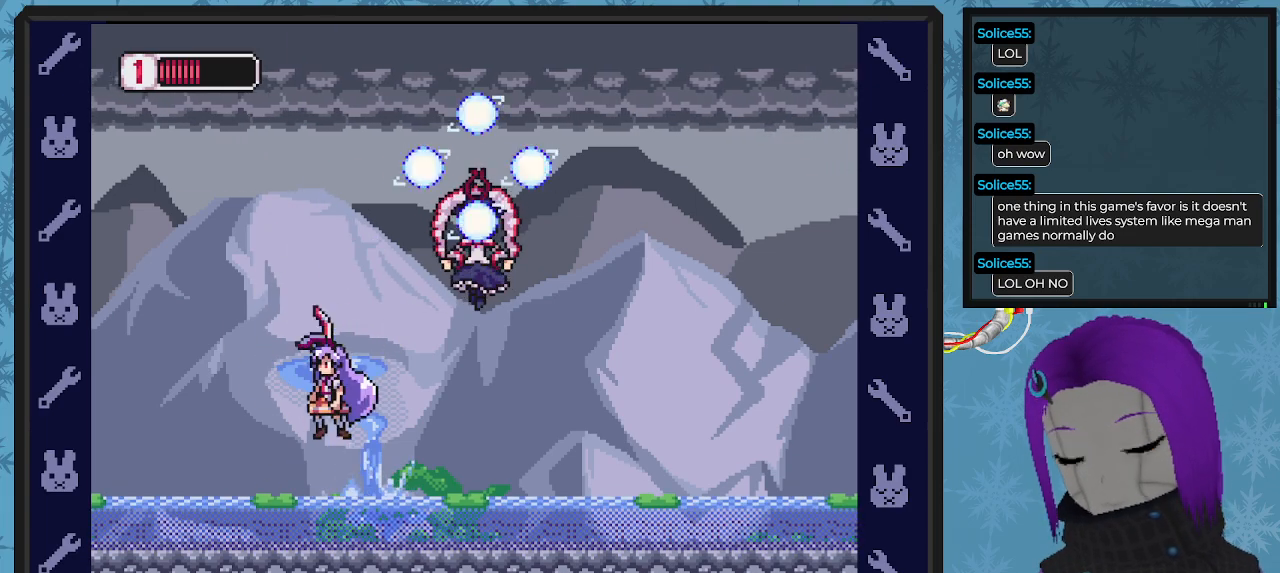
{"buttons": ["DPAD_LEFT"], "left_stick": "center"}
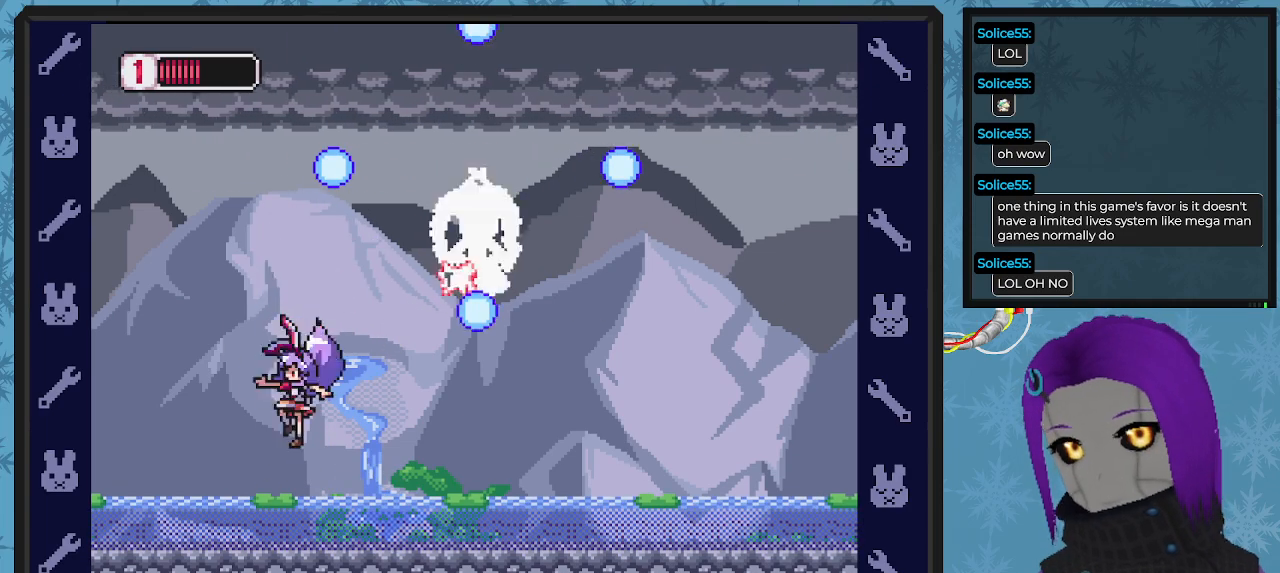
{"buttons": [], "left_stick": "center", "events": [[67, "DPAD_LEFT", "up"], [233, "A", "down"], [233, "DPAD_RIGHT", "down"], [400, "DPAD_RIGHT", "up"], [400, "X", "down"], [433, "A", "up"], [500, "X", "up"]]}
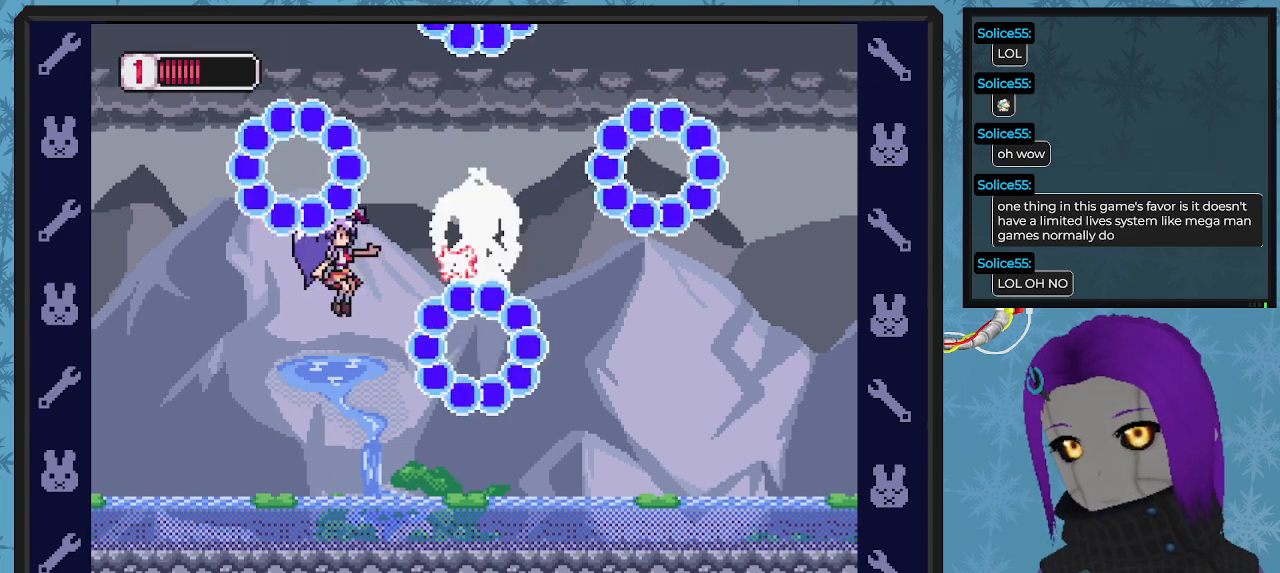
{"buttons": ["DPAD_LEFT"], "left_stick": "center", "events": [[67, "X", "down"], [133, "X", "up"], [167, "DPAD_LEFT", "down"], [167, "X", "down"], [267, "X", "up"], [300, "DPAD_UP", "down"], [467, "DPAD_UP", "up"]]}
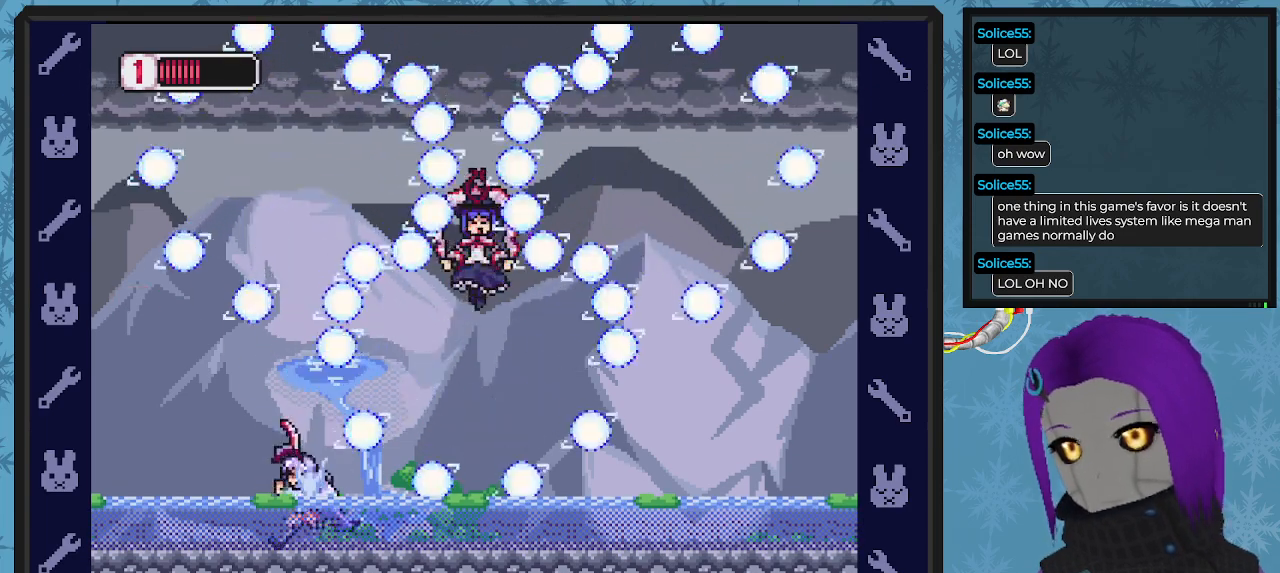
{"buttons": [], "left_stick": "center", "events": [[400, "DPAD_UP", "down"], [433, "DPAD_UP", "up"], [500, "DPAD_LEFT", "up"]]}
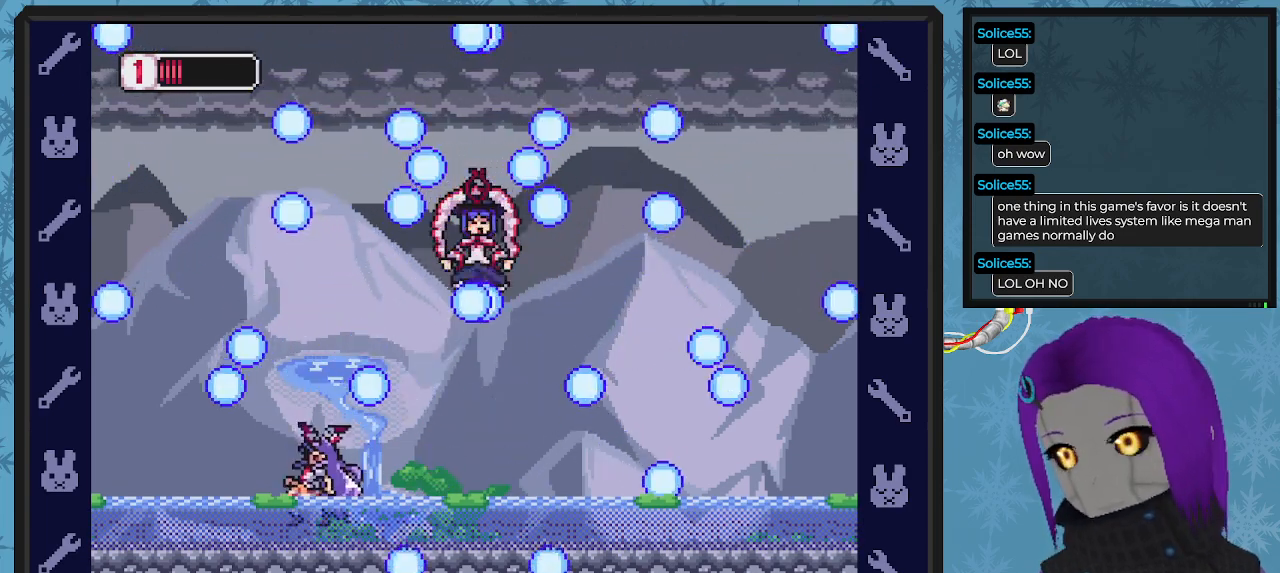
{"buttons": ["A", "DPAD_LEFT"], "left_stick": "center", "events": [[400, "A", "down"], [433, "DPAD_LEFT", "down"]]}
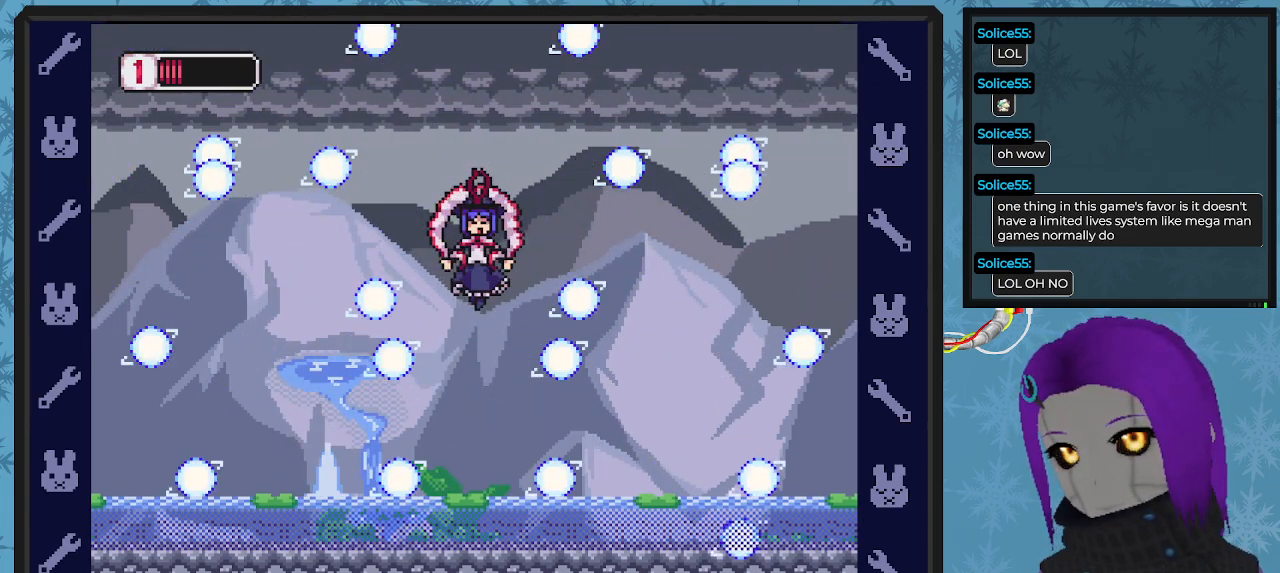
{"buttons": ["DPAD_LEFT"], "left_stick": "center"}
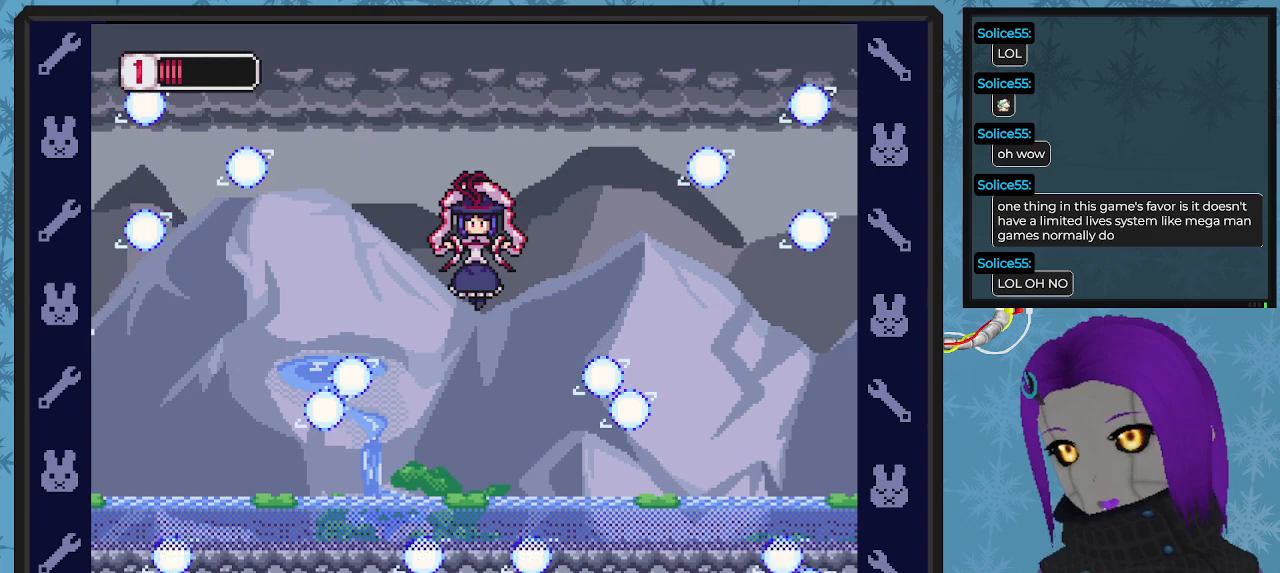
{"buttons": ["A", "DPAD_DOWN", "DPAD_RIGHT"], "left_stick": "center", "events": [[33, "DPAD_LEFT", "up"], [200, "DPAD_LEFT", "down"], [233, "A", "down"], [267, "DPAD_UP", "down"], [300, "DPAD_LEFT", "up"], [300, "DPAD_UP", "up"], [367, "DPAD_RIGHT", "down"], [400, "DPAD_DOWN", "down"]]}
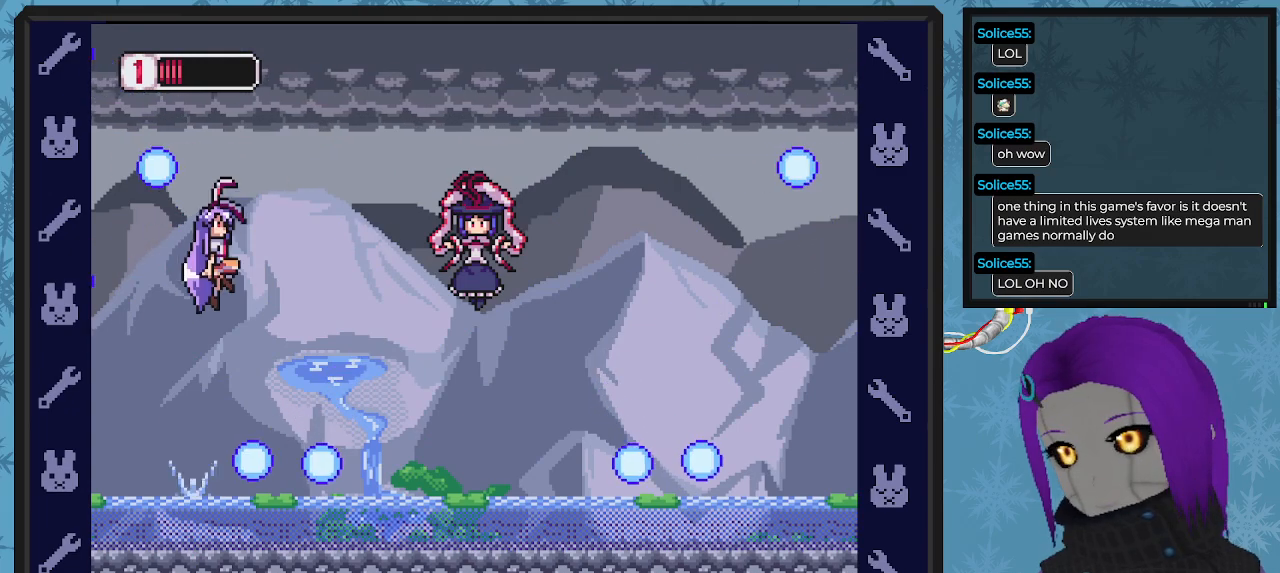
{"buttons": [], "left_stick": "center", "events": [[67, "X", "down"], [100, "A", "up"], [133, "DPAD_DOWN", "up"], [167, "X", "up"], [200, "DPAD_RIGHT", "up"], [233, "X", "down"], [467, "X", "up"]]}
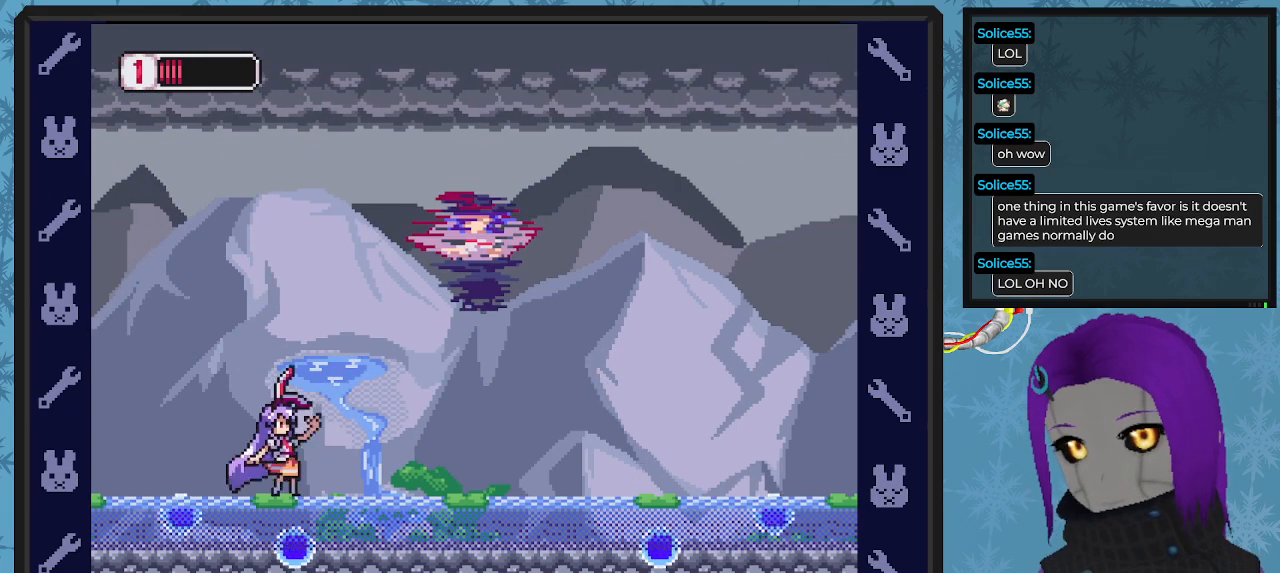
{"buttons": ["DPAD_DOWN", "DPAD_RIGHT"], "left_stick": "center", "events": [[67, "A", "down"], [167, "X", "down"], [267, "A", "up"], [300, "X", "up"], [367, "X", "down"], [400, "DPAD_RIGHT", "down"], [400, "X", "up"], [467, "DPAD_DOWN", "down"]]}
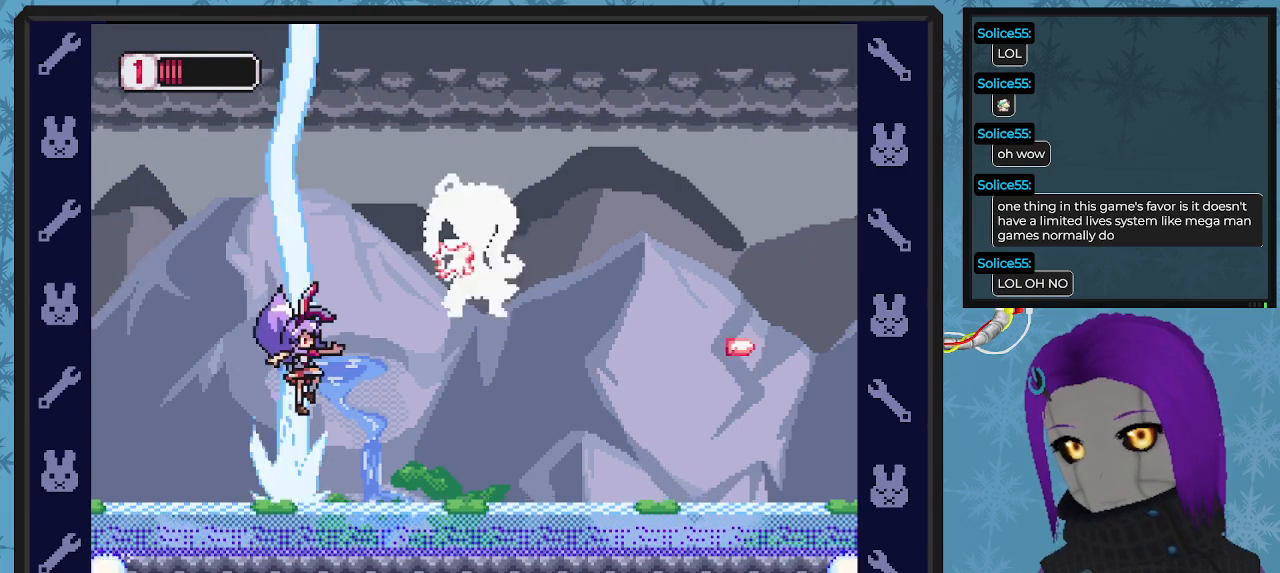
{"buttons": [], "left_stick": "center", "events": [[233, "DPAD_DOWN", "up"], [333, "DPAD_DOWN", "down"], [367, "DPAD_DOWN", "up"], [400, "DPAD_RIGHT", "up"]]}
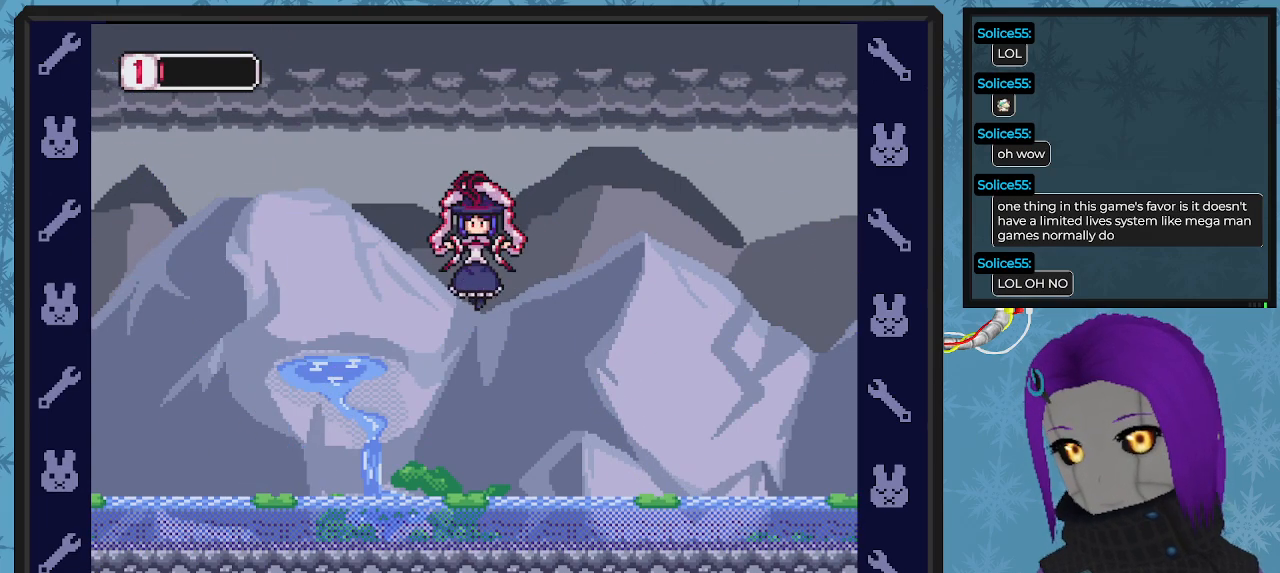
{"buttons": [], "left_stick": "center", "events": [[133, "A", "down"], [267, "DPAD_RIGHT", "down"], [267, "X", "down"], [333, "A", "up"], [367, "DPAD_RIGHT", "up"], [367, "X", "up"], [433, "X", "down"], [500, "X", "up"]]}
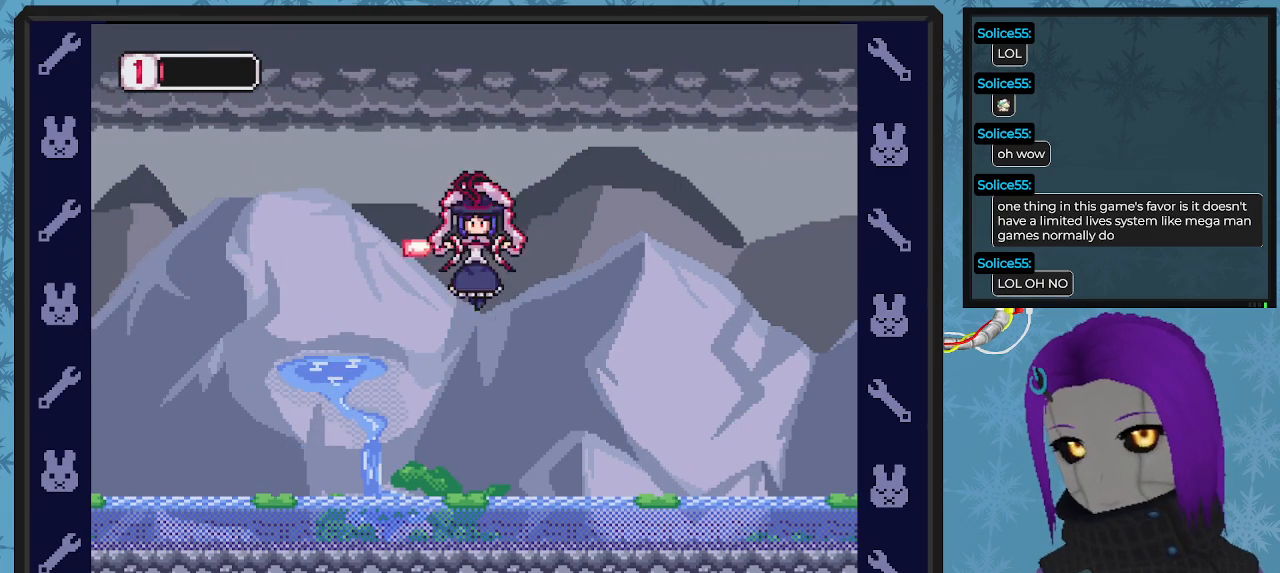
{"buttons": [], "left_stick": "center", "events": [[67, "X", "down"], [167, "X", "up"], [267, "A", "down"], [367, "X", "down"], [467, "A", "up"], [500, "X", "up"]]}
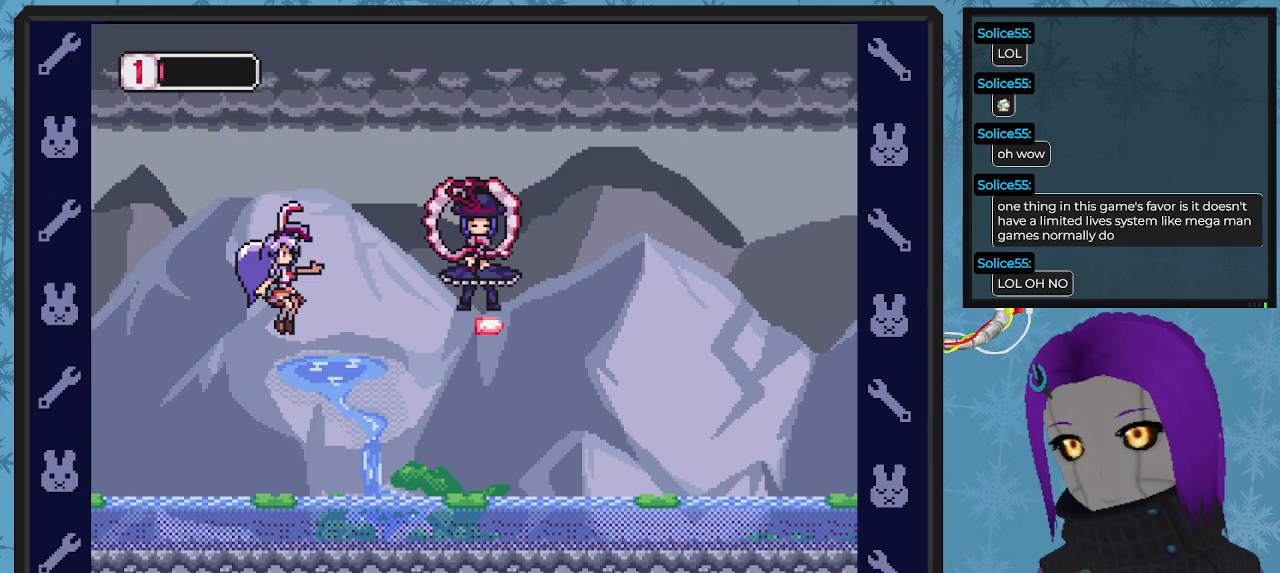
{"buttons": ["DPAD_RIGHT"], "left_stick": "center", "events": [[67, "X", "down"], [133, "X", "up"], [200, "X", "down"], [267, "X", "up"], [467, "DPAD_RIGHT", "down"]]}
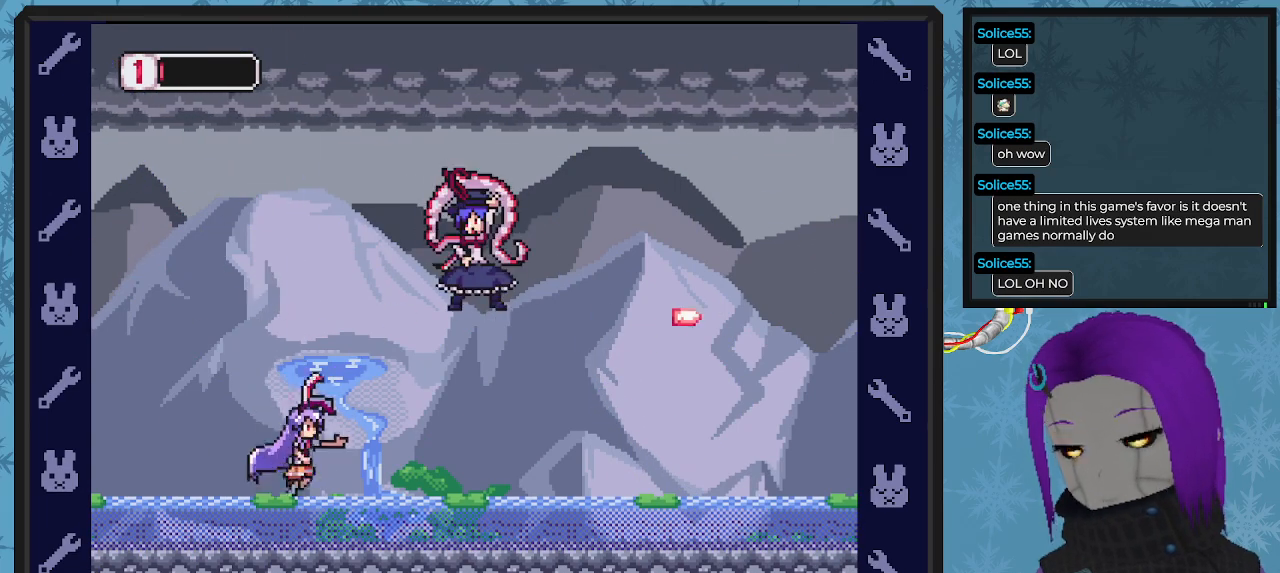
{"buttons": ["DPAD_RIGHT"], "left_stick": "center", "events": [[67, "DPAD_DOWN", "down"], [233, "DPAD_DOWN", "up"]]}
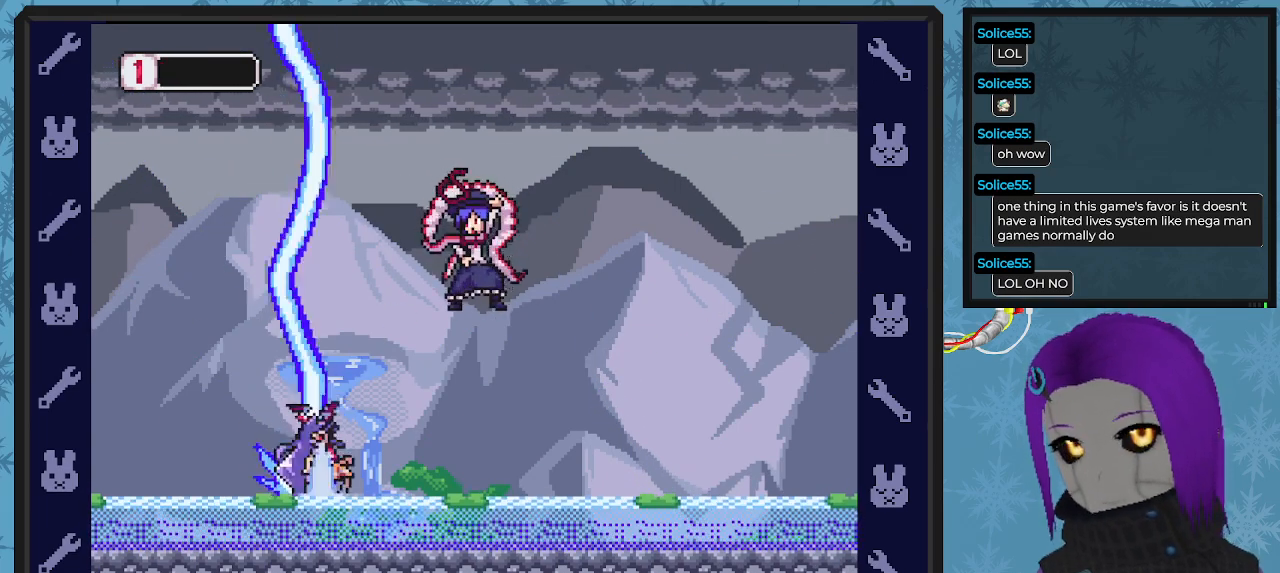
{"buttons": [], "left_stick": "center", "events": [[33, "DPAD_RIGHT", "up"]]}
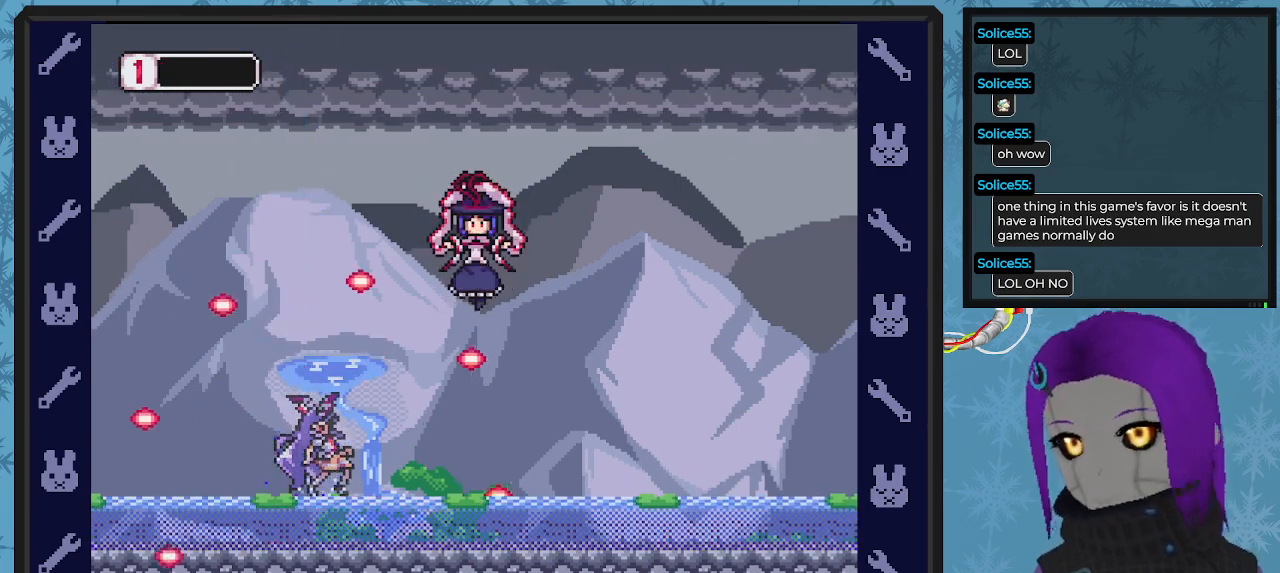
{"buttons": [], "left_stick": "center", "events": []}
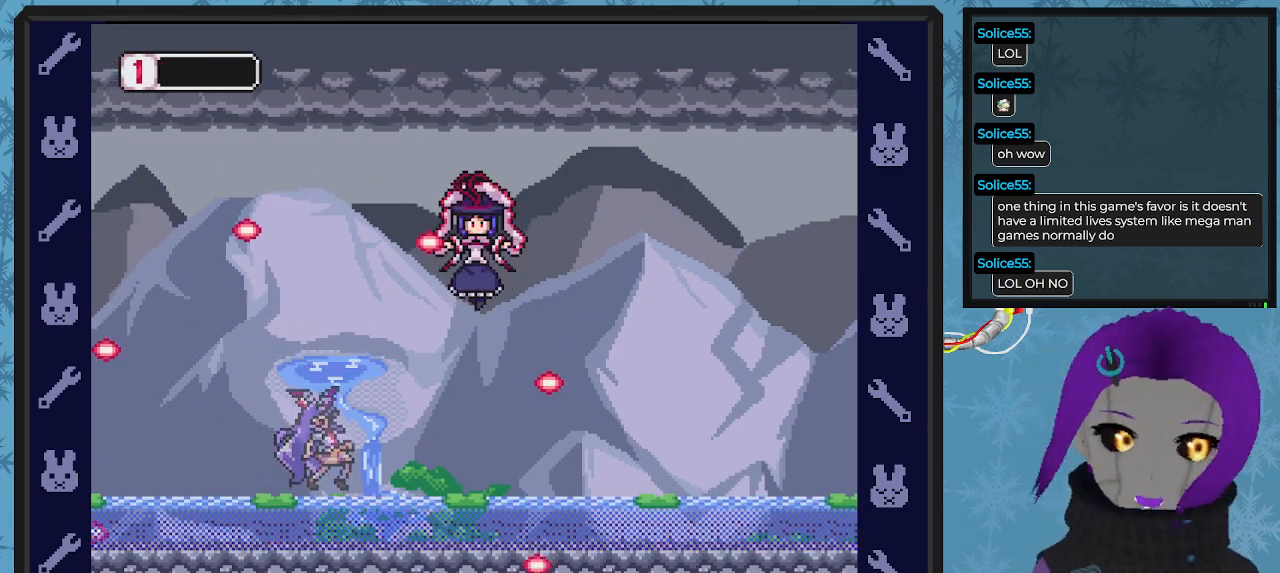
{"buttons": [], "left_stick": "center", "events": []}
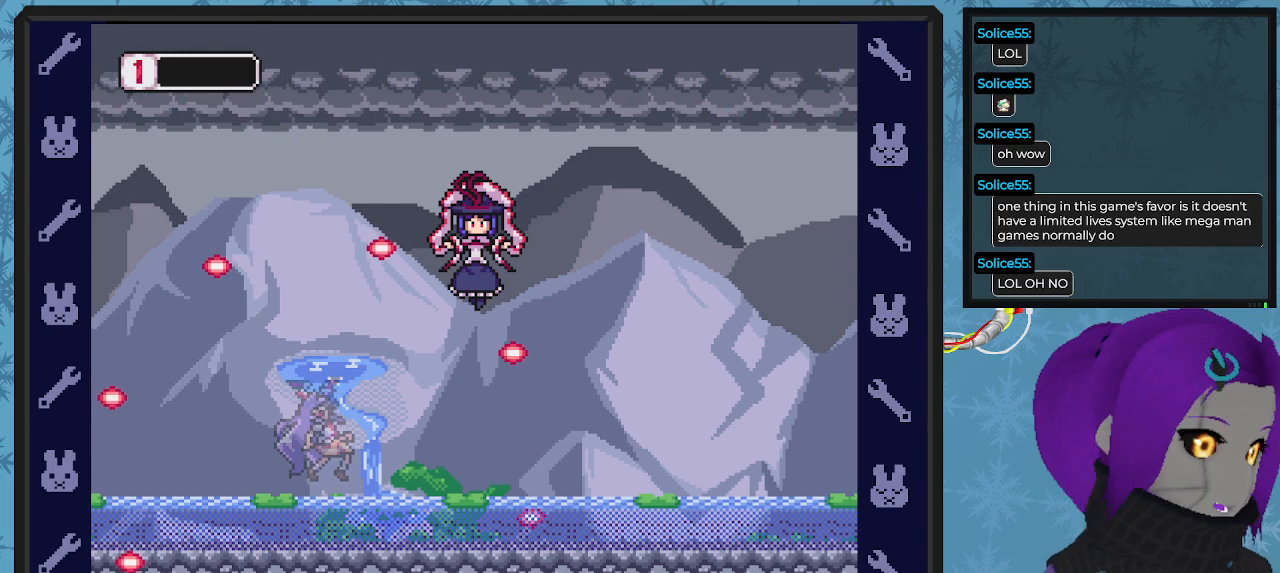
{"buttons": [], "left_stick": "center", "events": []}
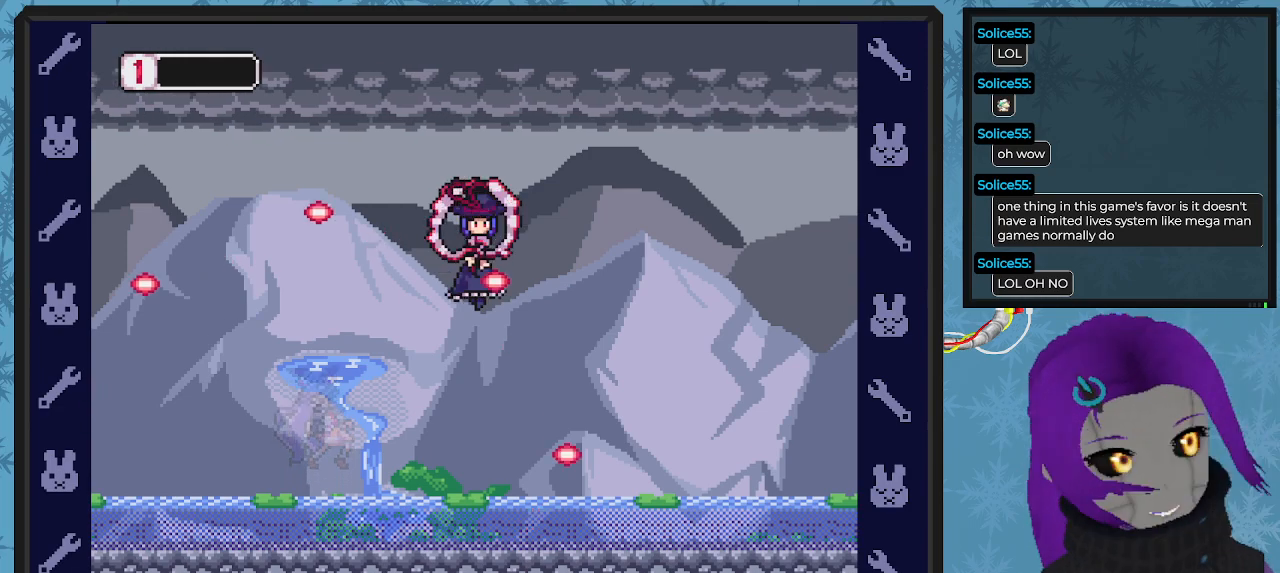
{"buttons": [], "left_stick": "center", "events": []}
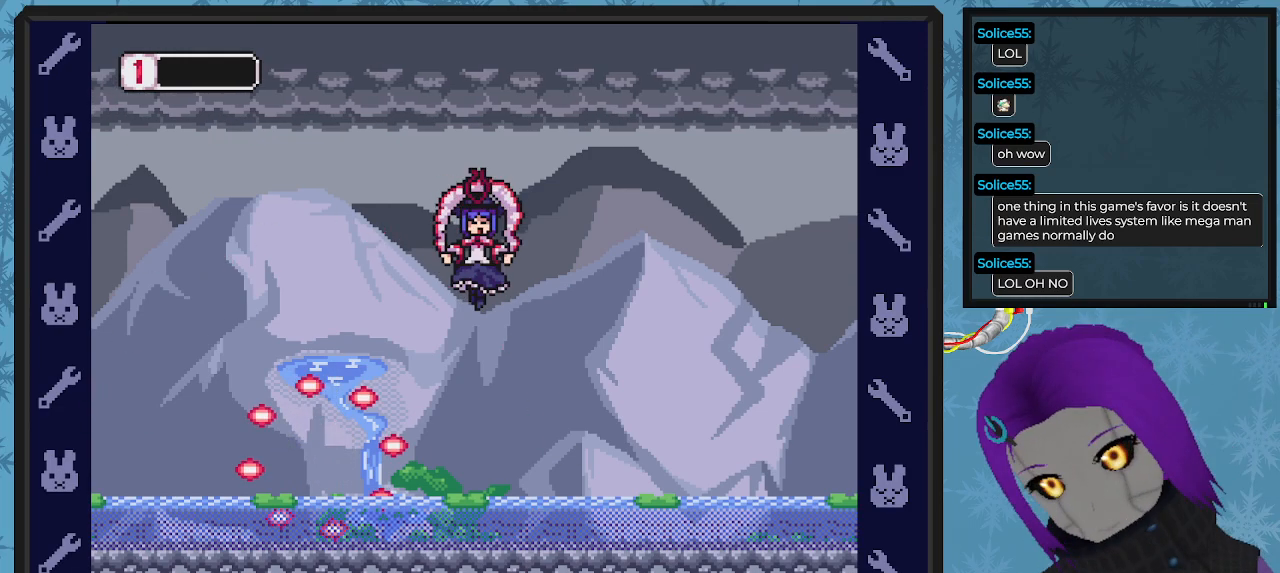
{"buttons": [], "left_stick": "center", "events": []}